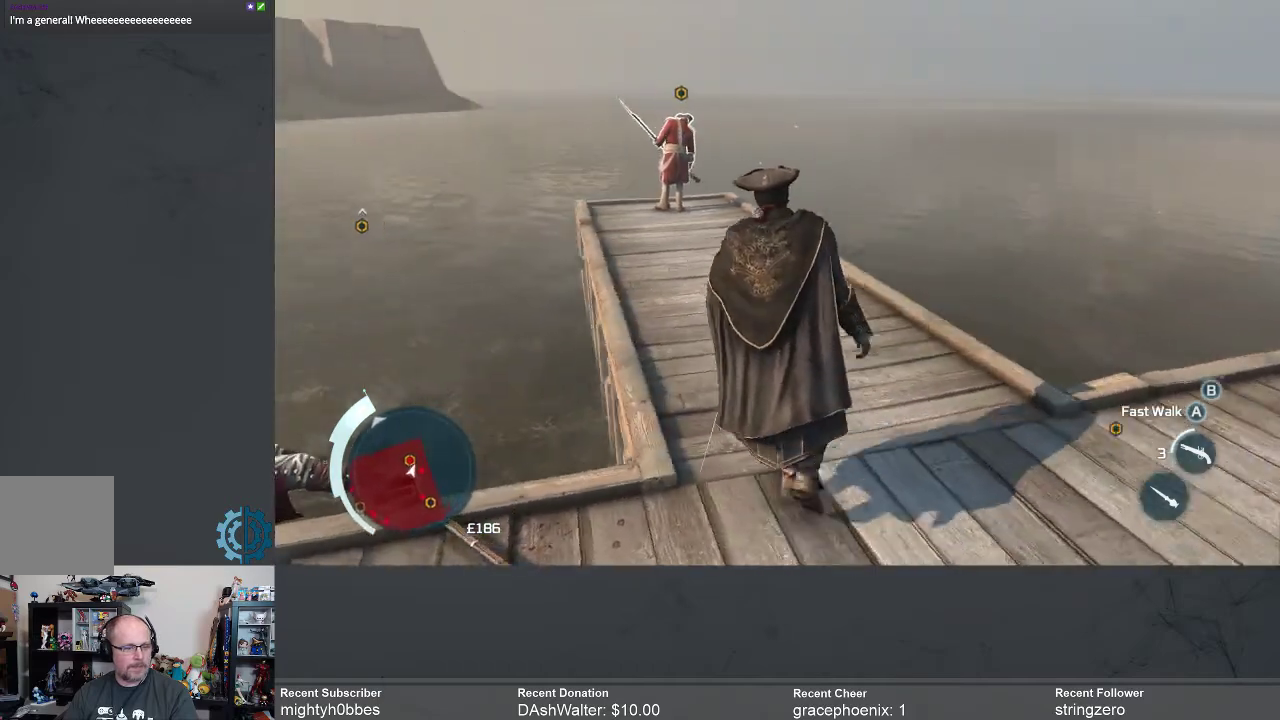
Gameplay with a controller (Xbox layout); each line is a JSON object with the inputs held at the frame after it. "events" lists button and stick changes between this image and that frame as [ms after this image, input, new state], when the widget could be followed in between.
{"buttons": [], "left_stick": "up", "right_stick": "center", "events": [[133, "right_stick", "down-left"], [267, "right_stick", "center"]]}
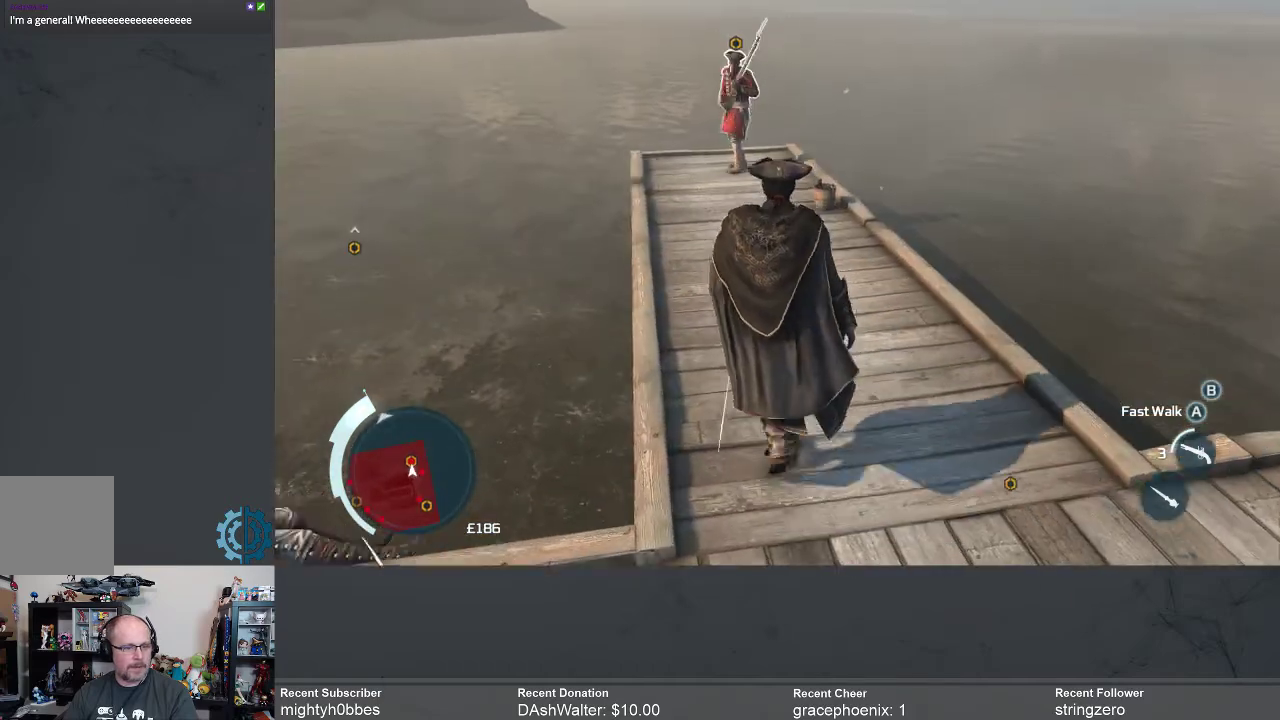
{"buttons": [], "left_stick": "up", "right_stick": "center", "events": []}
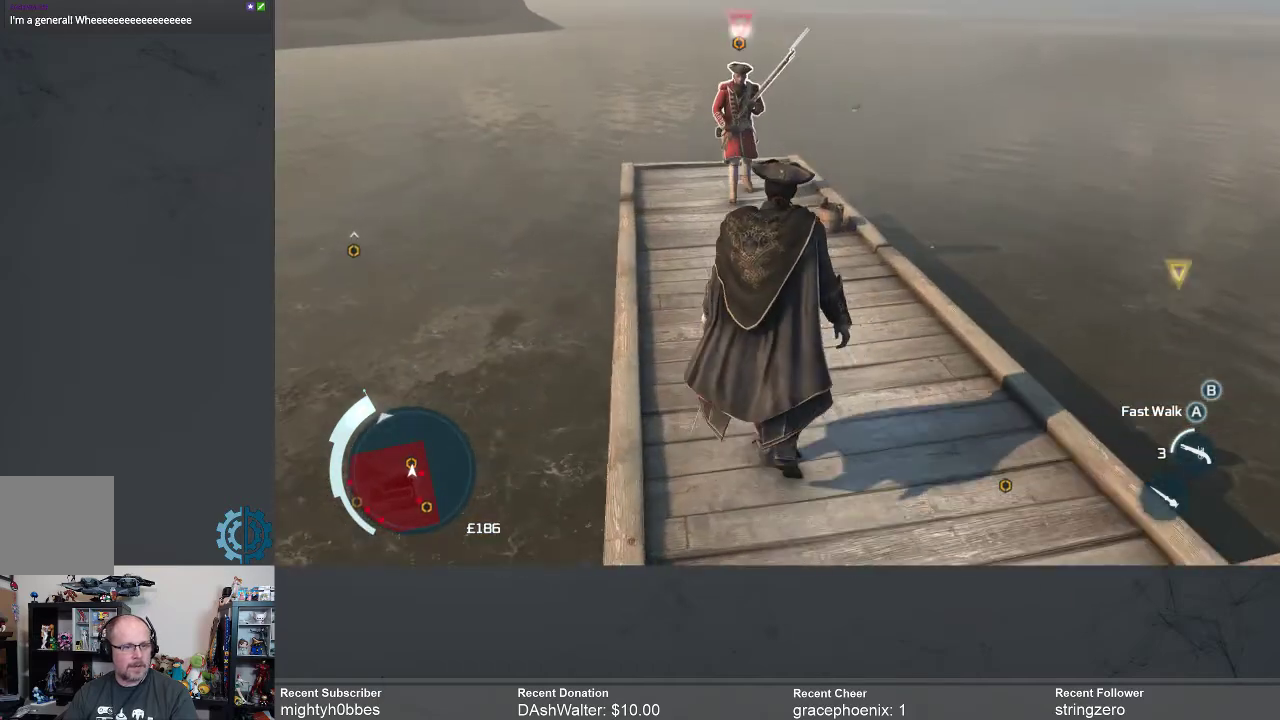
{"buttons": [], "left_stick": "up", "right_stick": "center", "events": []}
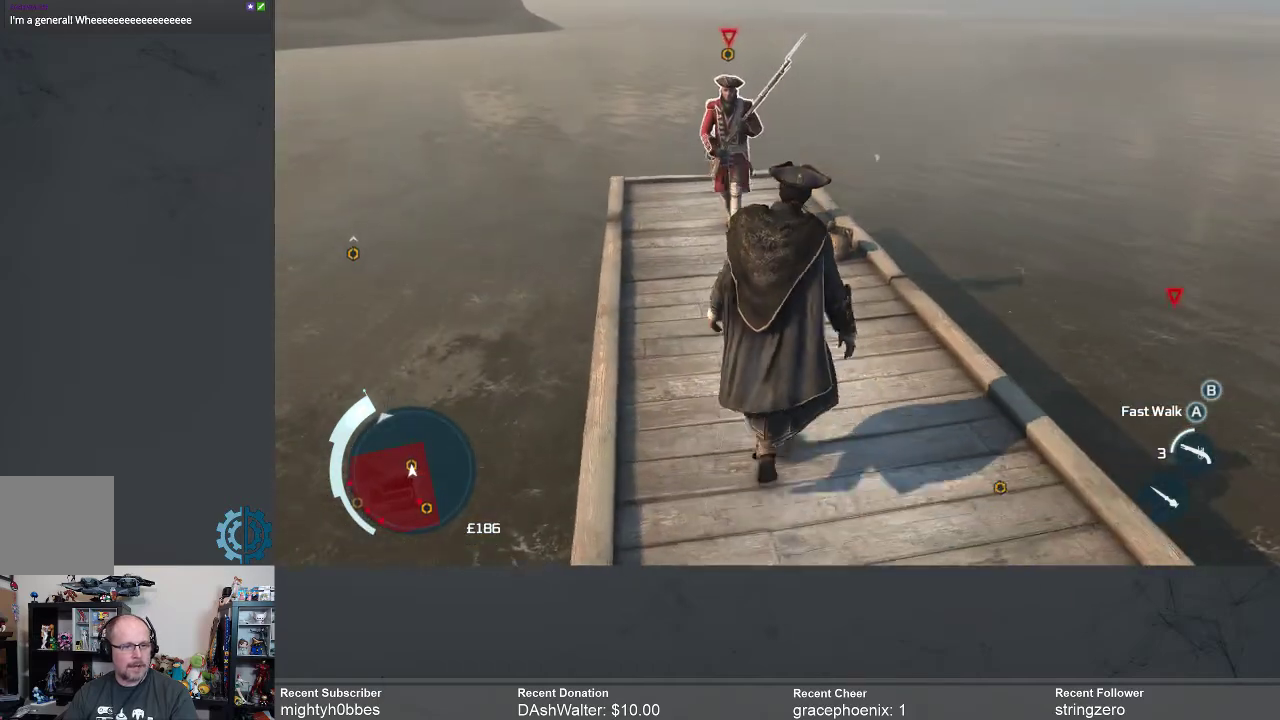
{"buttons": [], "left_stick": "up", "right_stick": "center", "events": []}
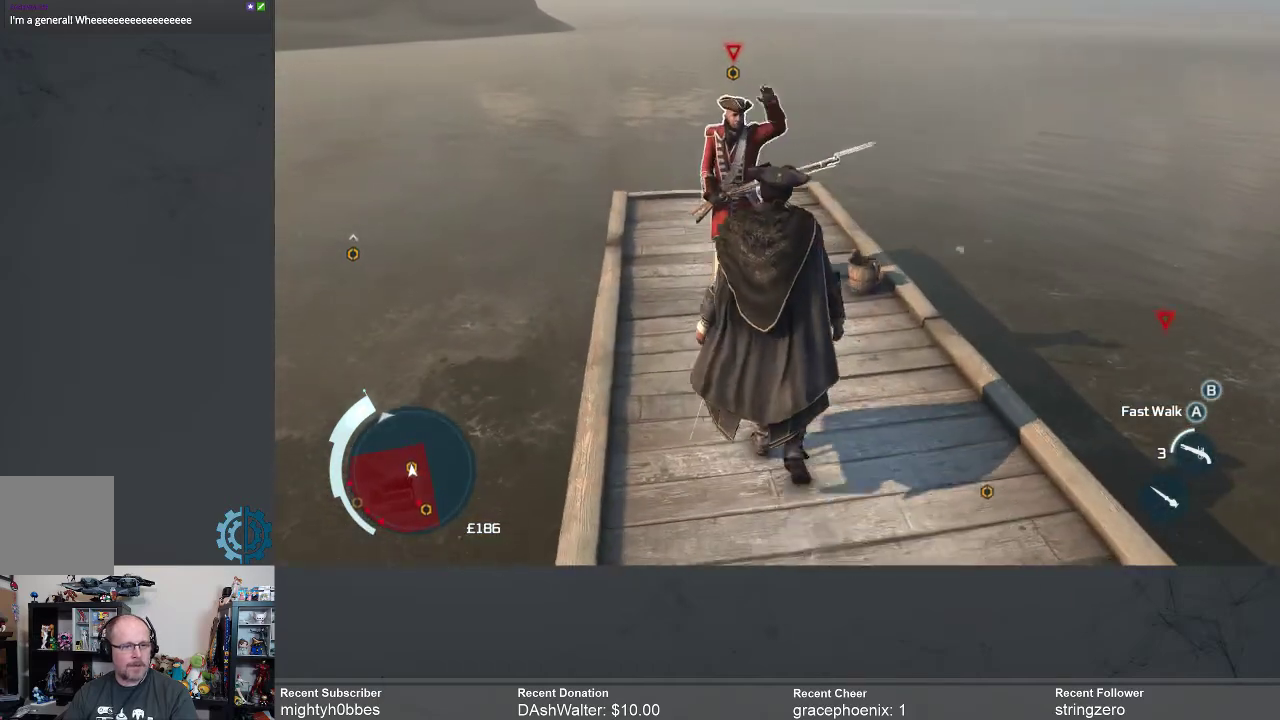
{"buttons": ["X"], "left_stick": "up", "right_stick": "center", "events": [[433, "X", "down"]]}
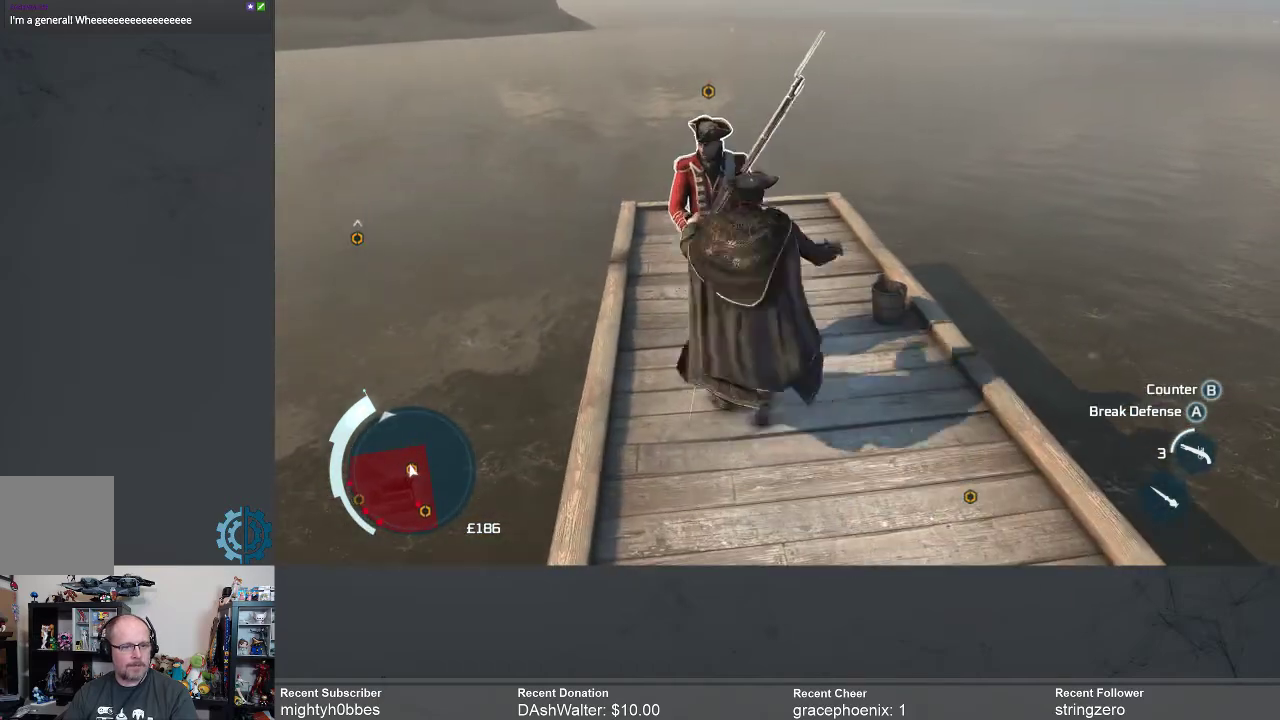
{"buttons": [], "left_stick": "center", "right_stick": "center", "events": [[33, "X", "up"], [433, "left_stick", "center"]]}
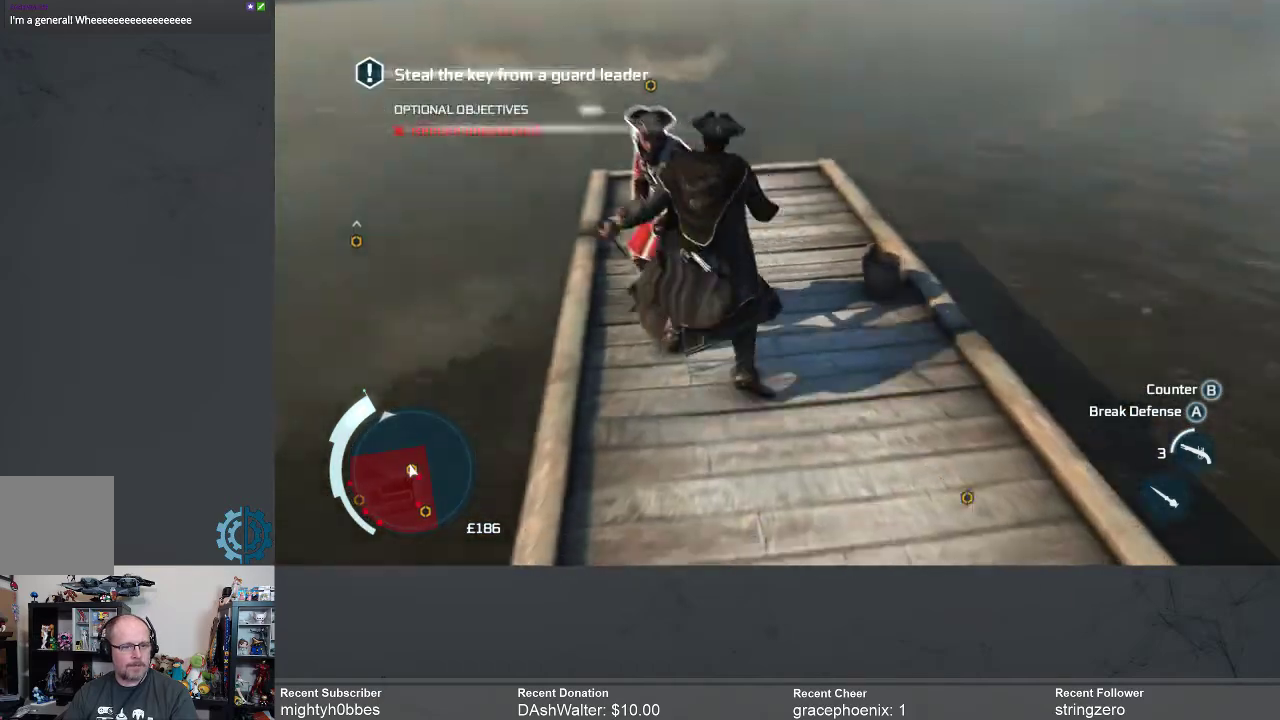
{"buttons": [], "left_stick": "center", "right_stick": "center", "events": []}
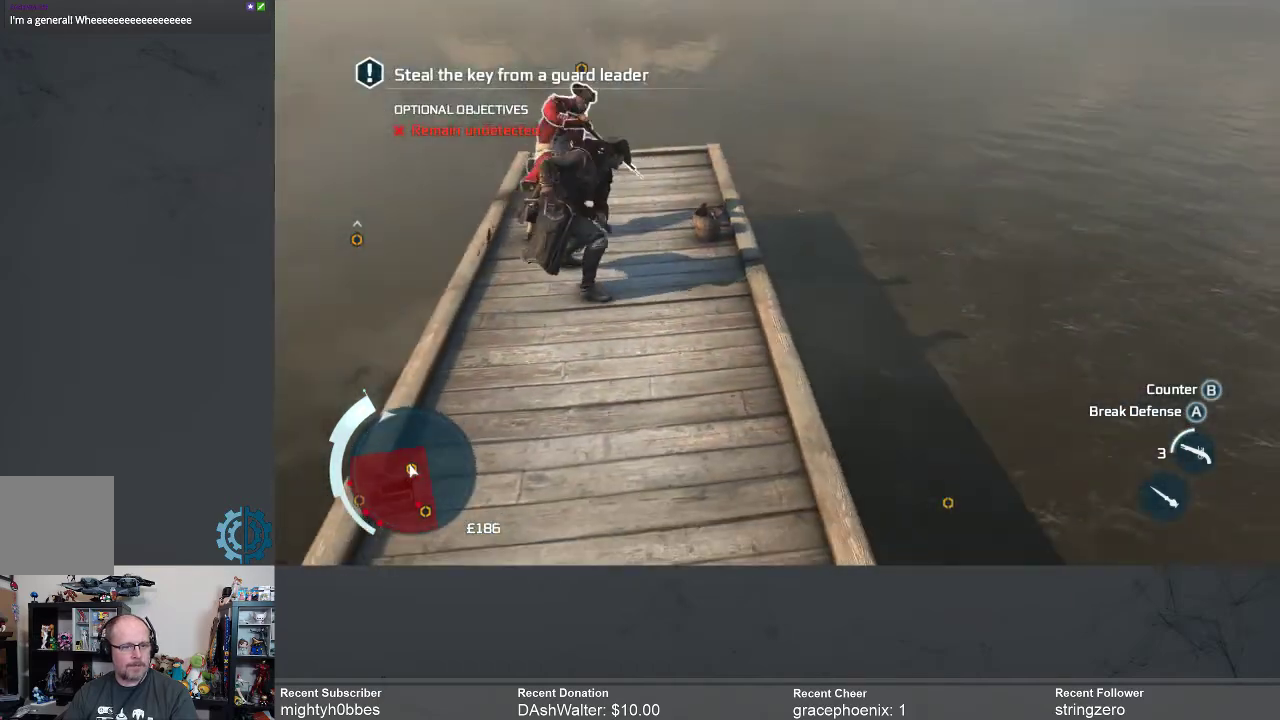
{"buttons": ["X"], "left_stick": "up-left", "right_stick": "center", "events": [[400, "left_stick", "up-left"], [433, "X", "down"]]}
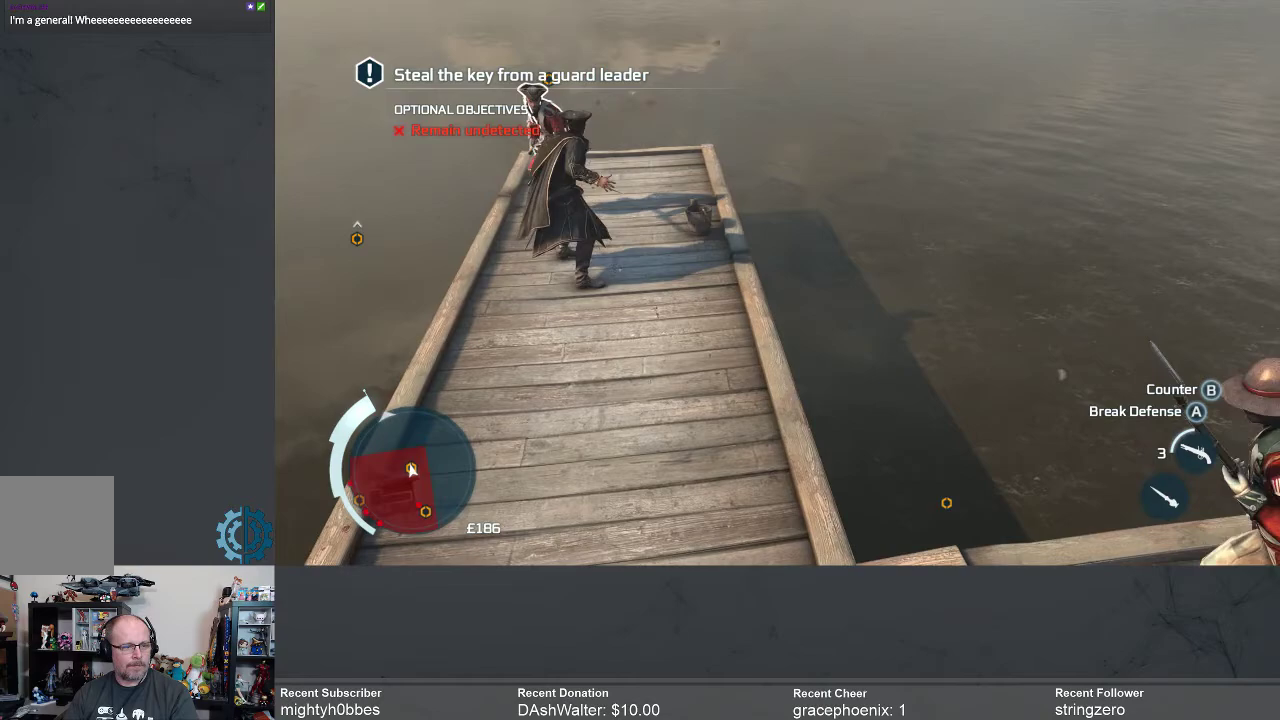
{"buttons": [], "left_stick": "center", "right_stick": "center", "events": [[33, "X", "up"], [133, "X", "down"], [200, "X", "up"], [400, "left_stick", "center"]]}
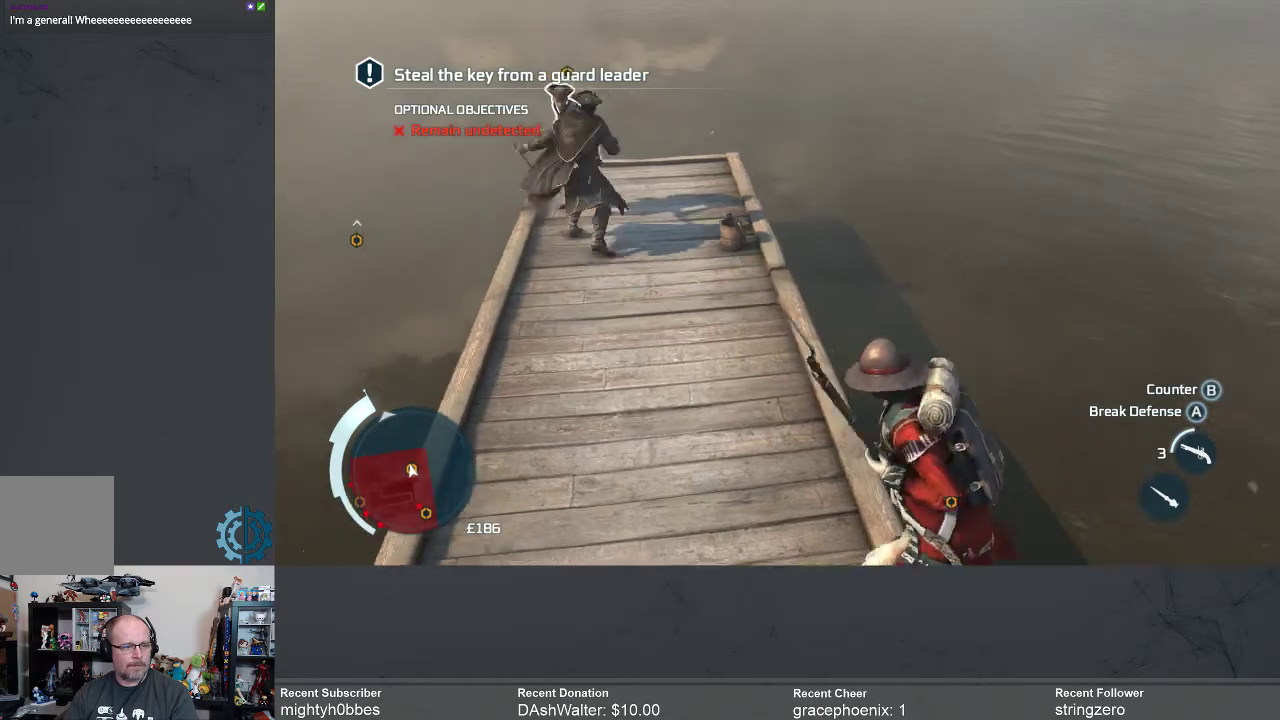
{"buttons": [], "left_stick": "center", "right_stick": "center", "events": [[367, "X", "down"], [433, "X", "up"]]}
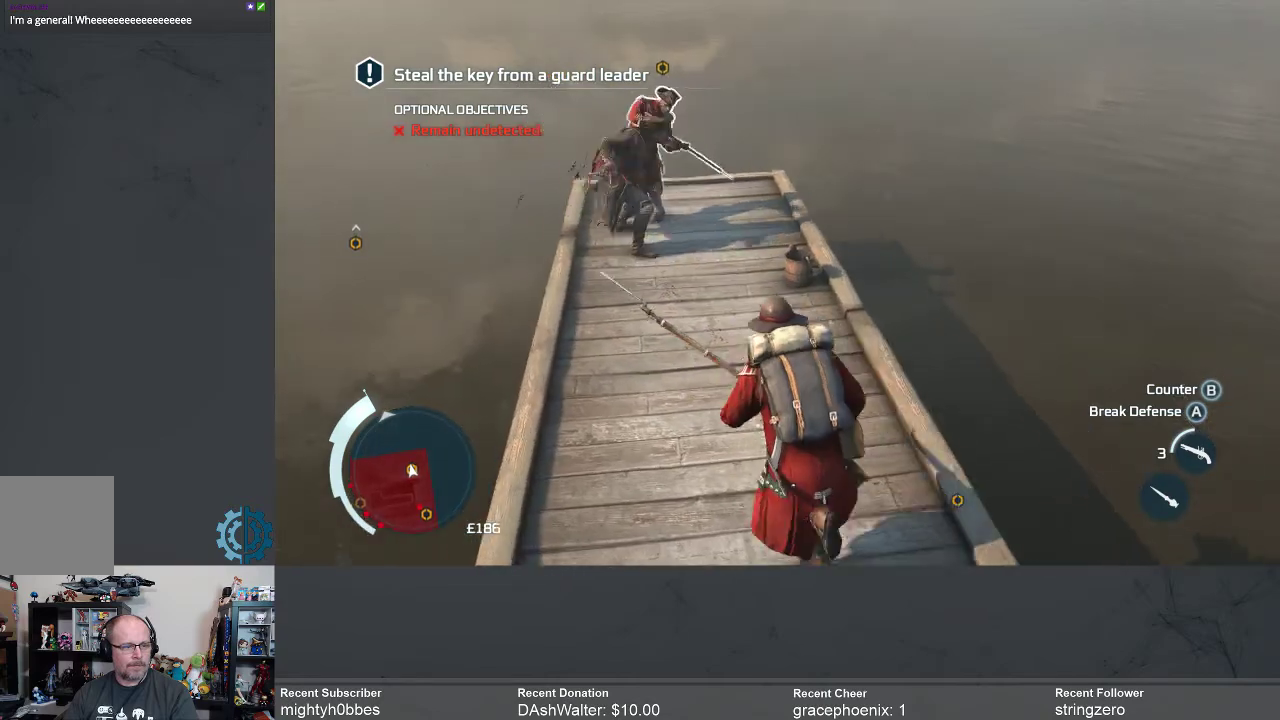
{"buttons": [], "left_stick": "down", "right_stick": "center", "events": [[333, "left_stick", "down"]]}
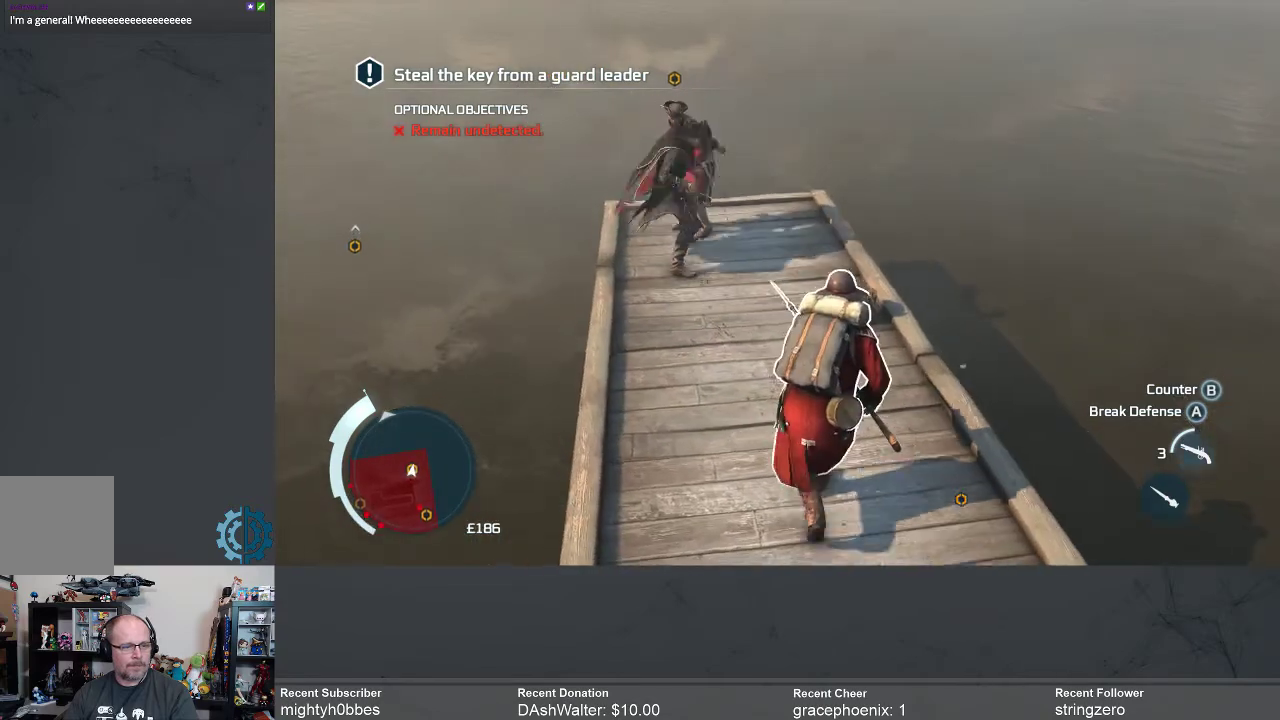
{"buttons": [], "left_stick": "down", "right_stick": "center", "events": [[333, "X", "down"], [433, "X", "up"]]}
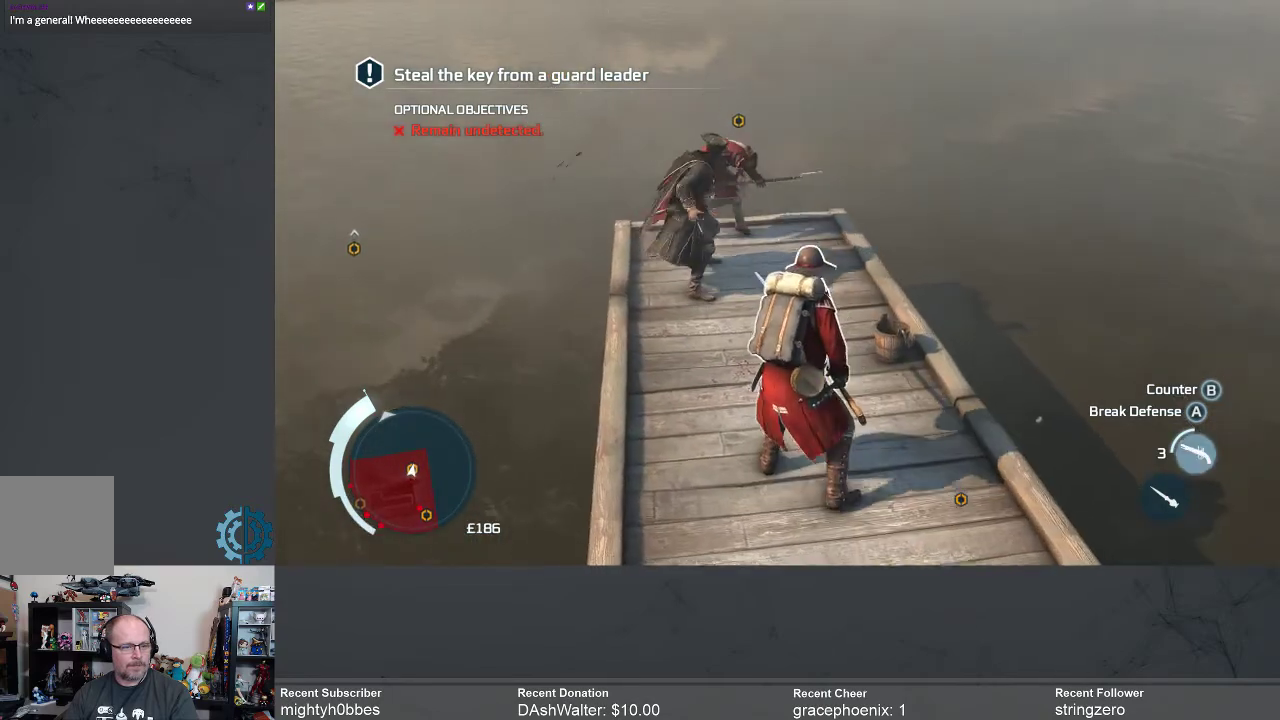
{"buttons": [], "left_stick": "down", "right_stick": "center", "events": [[67, "X", "down"], [133, "X", "up"], [233, "X", "down"], [300, "X", "up"], [367, "X", "down"], [467, "X", "up"]]}
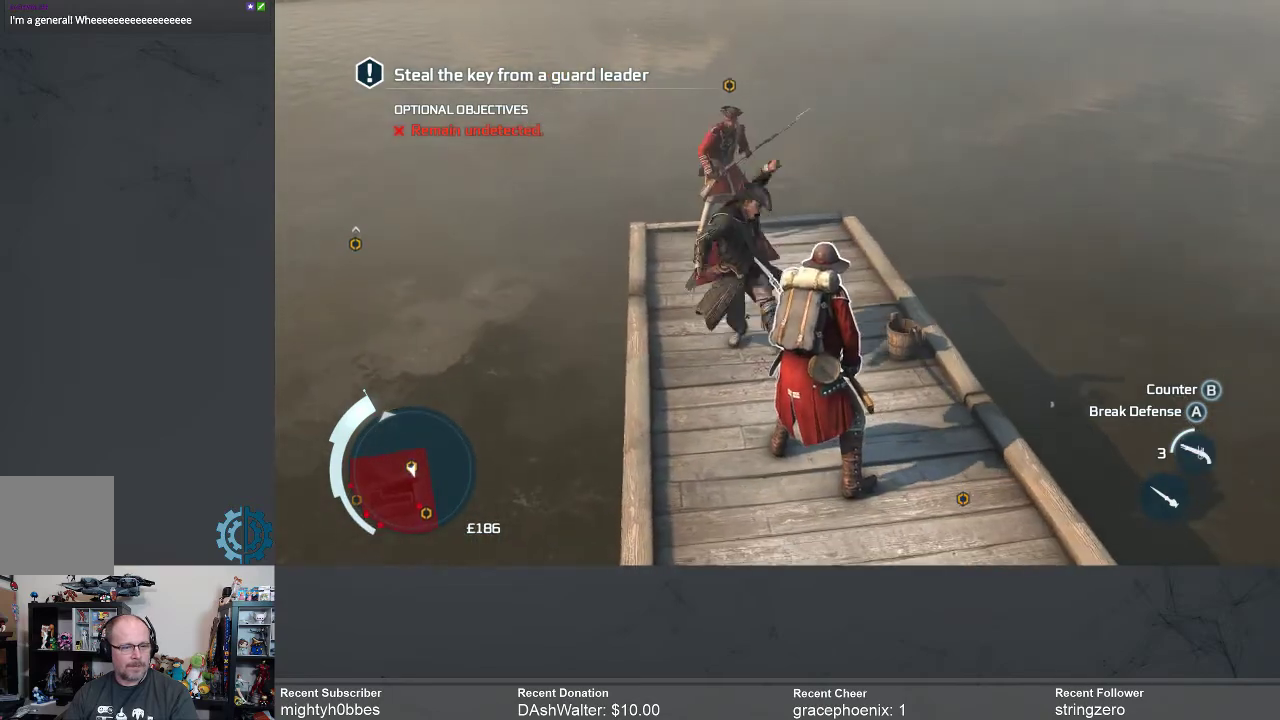
{"buttons": [], "left_stick": "down", "right_stick": "center", "events": [[33, "X", "down"], [133, "X", "up"], [200, "X", "down"], [300, "X", "up"], [400, "X", "down"], [467, "X", "up"]]}
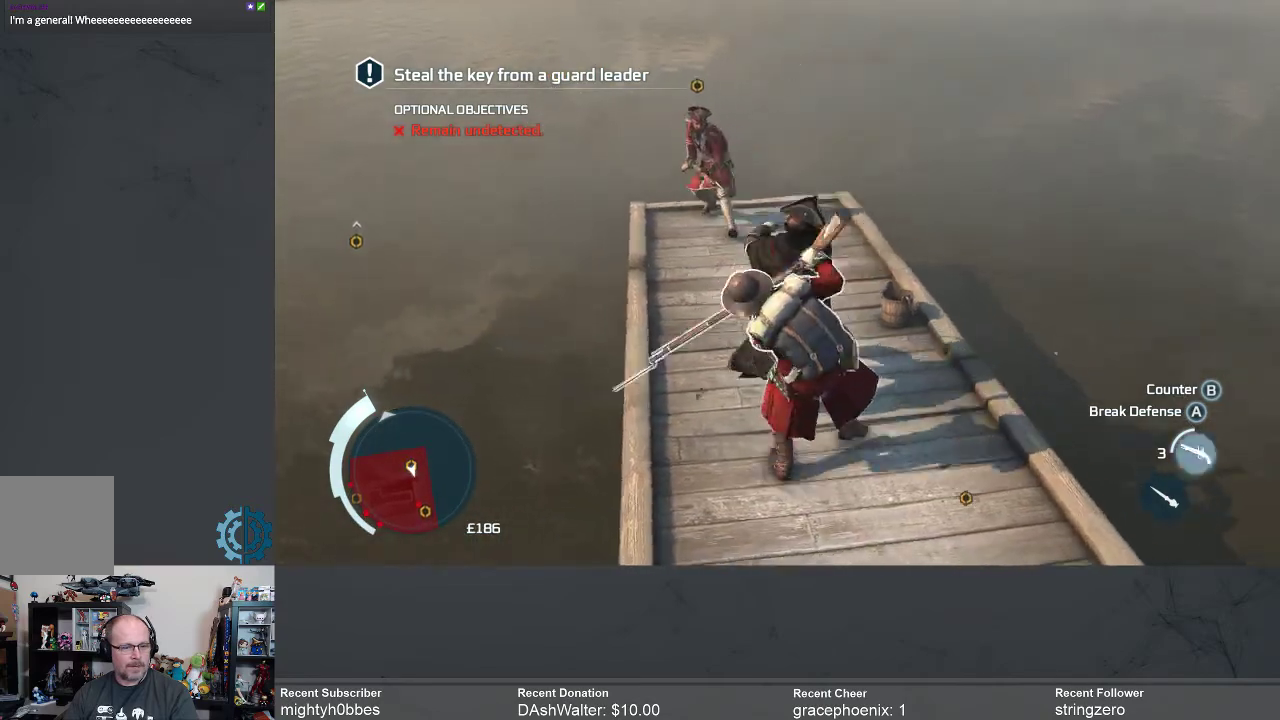
{"buttons": [], "left_stick": "down", "right_stick": "center", "events": [[33, "X", "down"], [100, "X", "up"], [200, "X", "down"], [267, "X", "up"], [367, "X", "down"], [433, "X", "up"]]}
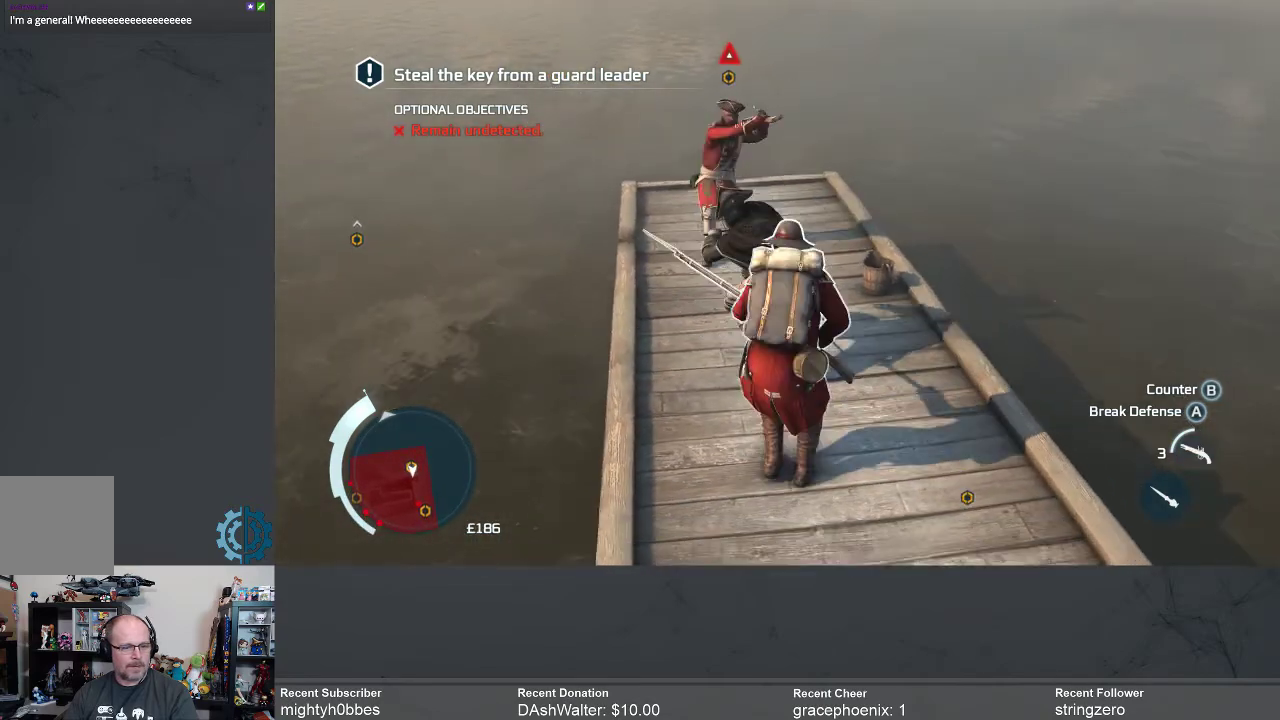
{"buttons": ["X"], "left_stick": "up-left", "right_stick": "center", "events": [[33, "X", "down"], [100, "X", "up"], [333, "left_stick", "center"], [400, "left_stick", "up-left"], [467, "X", "down"]]}
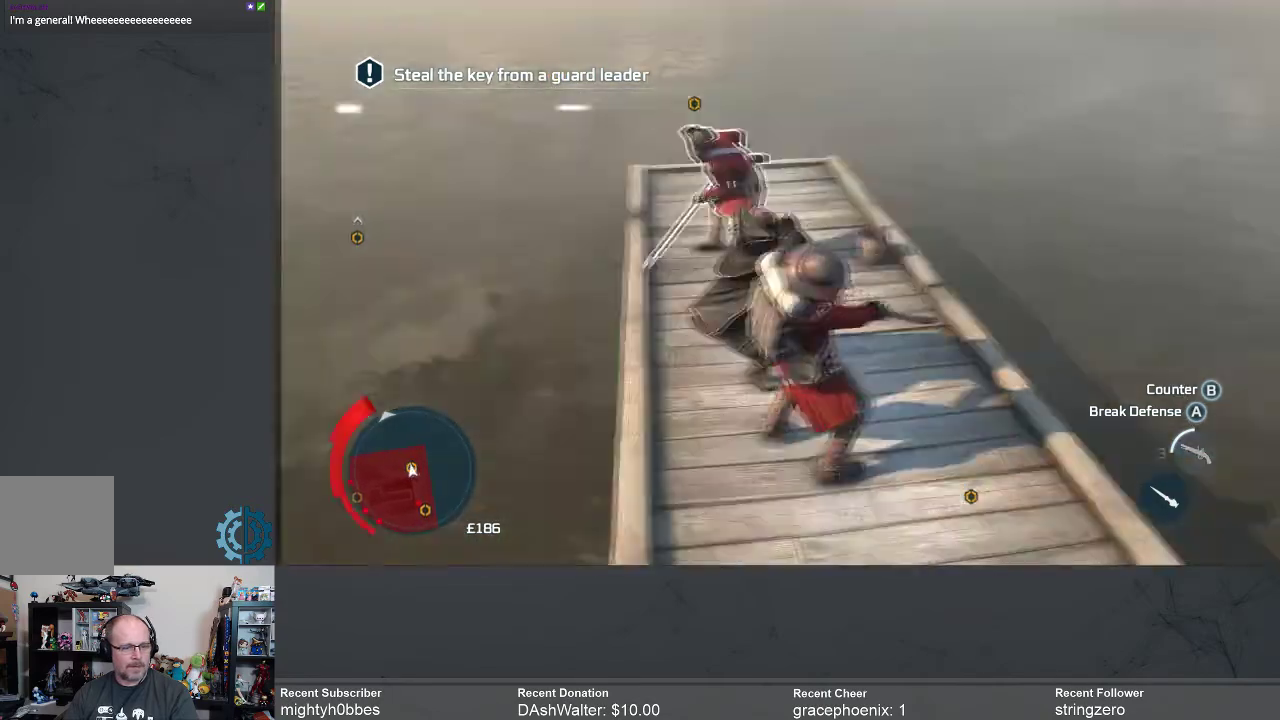
{"buttons": ["X"], "left_stick": "up", "right_stick": "center", "events": [[33, "X", "up"], [33, "left_stick", "up"], [133, "X", "down"], [200, "X", "up"], [333, "X", "down"], [367, "X", "up"], [500, "X", "down"]]}
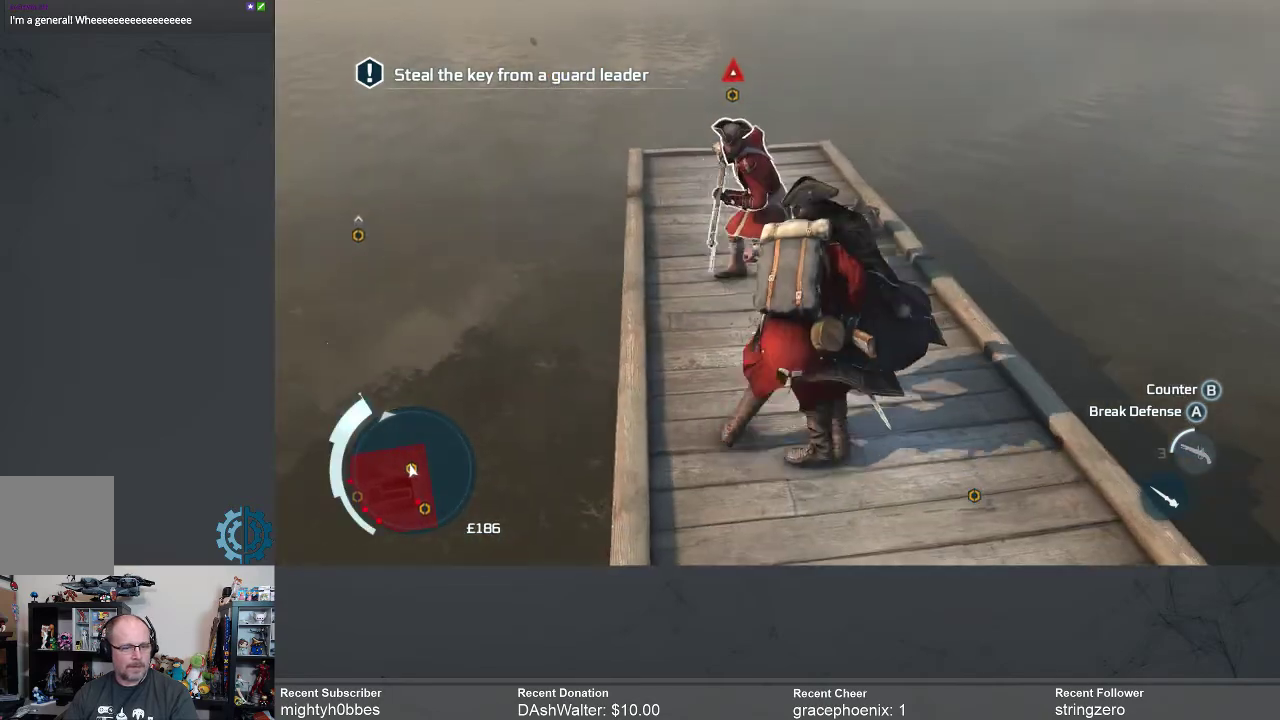
{"buttons": ["X"], "left_stick": "up", "right_stick": "center", "events": [[67, "X", "up"], [167, "X", "down"], [233, "X", "up"], [333, "X", "down"], [400, "X", "up"], [467, "X", "down"]]}
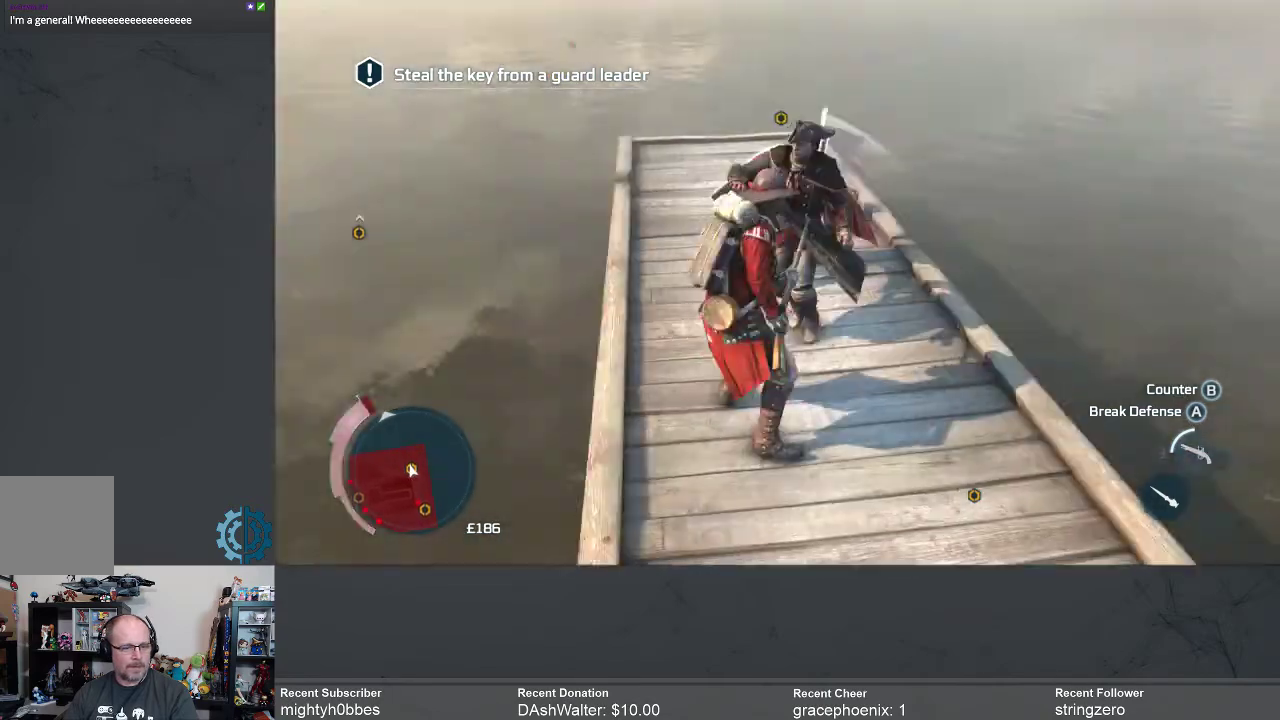
{"buttons": ["X"], "left_stick": "down", "right_stick": "center", "events": [[33, "X", "up"], [133, "X", "down"], [200, "X", "up"], [400, "left_stick", "down"], [467, "X", "down"]]}
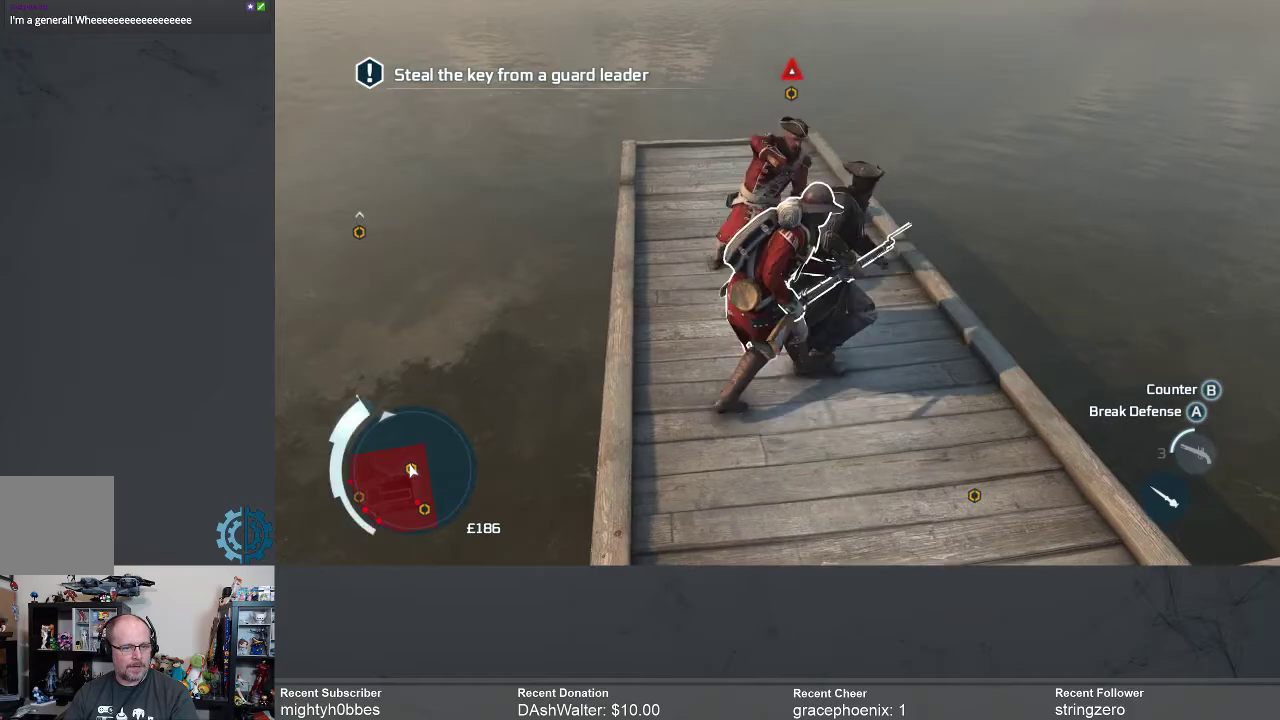
{"buttons": [], "left_stick": "down", "right_stick": "center", "events": [[33, "X", "up"], [133, "X", "down"], [200, "X", "up"], [300, "X", "down"], [367, "X", "up"]]}
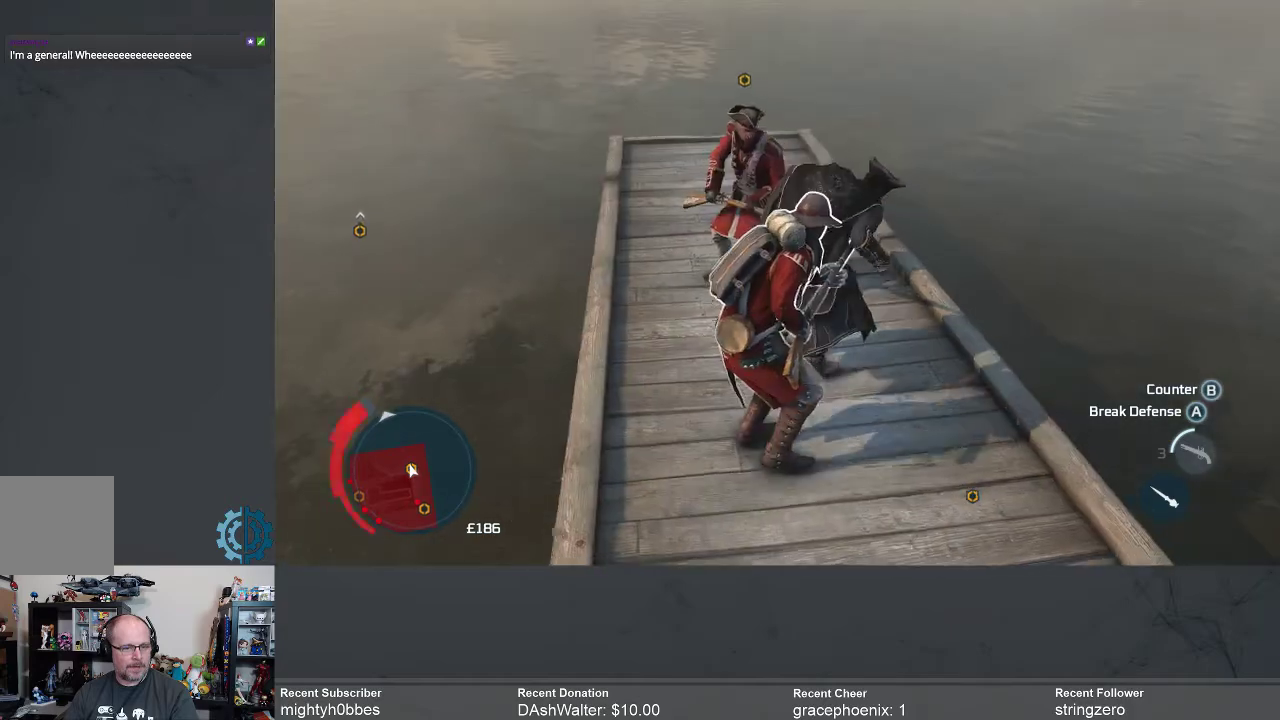
{"buttons": ["B"], "left_stick": "down", "right_stick": "center", "events": [[100, "B", "down"], [200, "B", "up"], [433, "B", "down"]]}
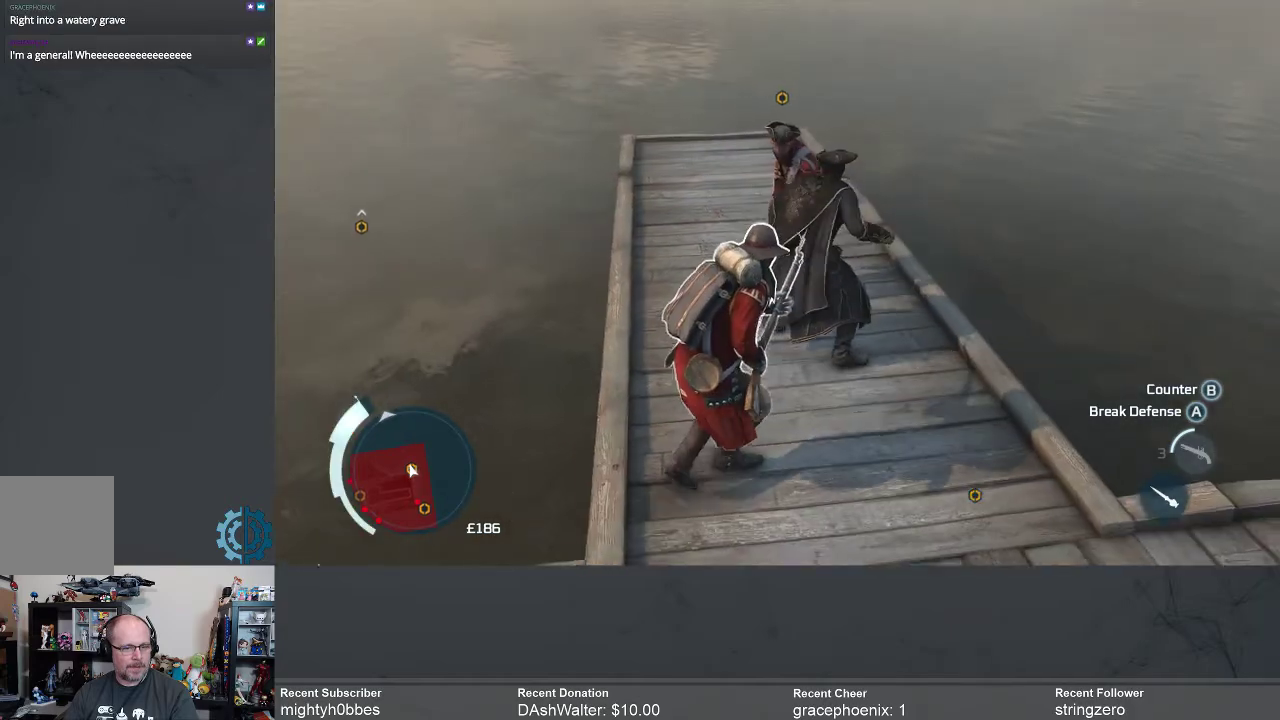
{"buttons": [], "left_stick": "down", "right_stick": "center", "events": [[67, "B", "up"], [133, "B", "down"], [233, "B", "up"], [367, "B", "down"], [433, "B", "up"]]}
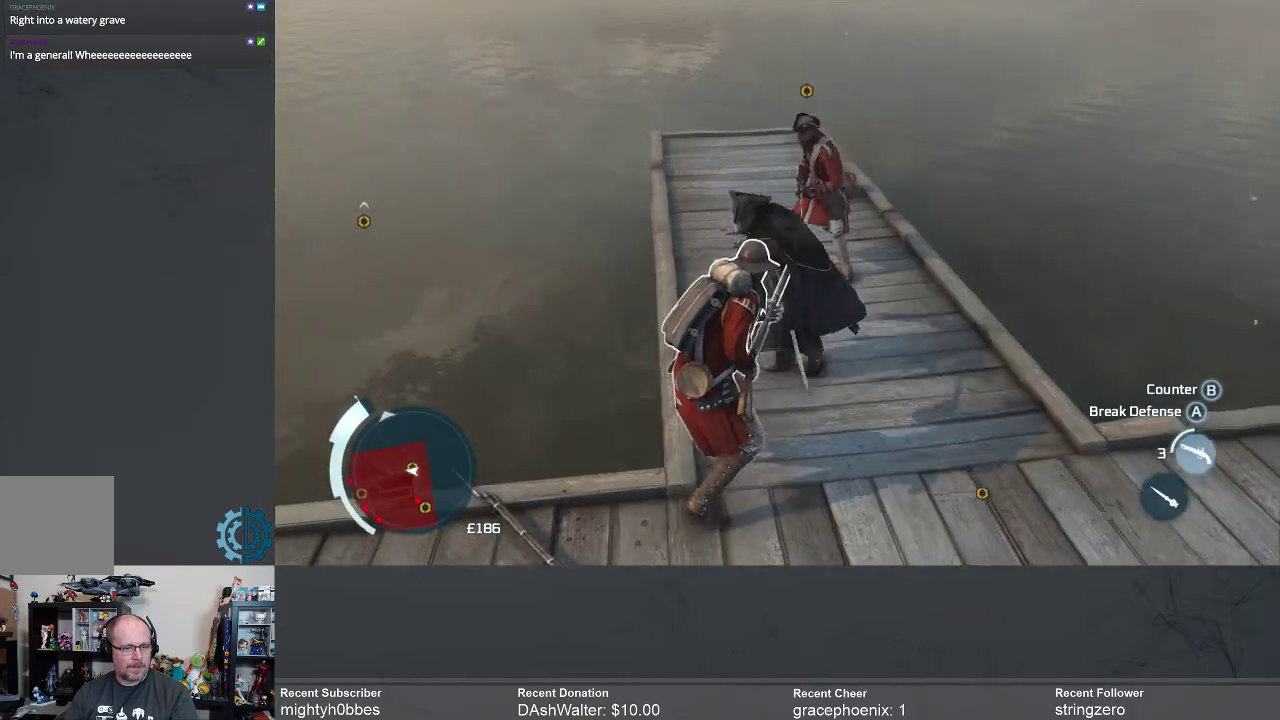
{"buttons": ["X"], "left_stick": "down", "right_stick": "center", "events": [[100, "B", "down"], [167, "B", "up"], [300, "B", "down"], [333, "B", "up"], [467, "X", "down"]]}
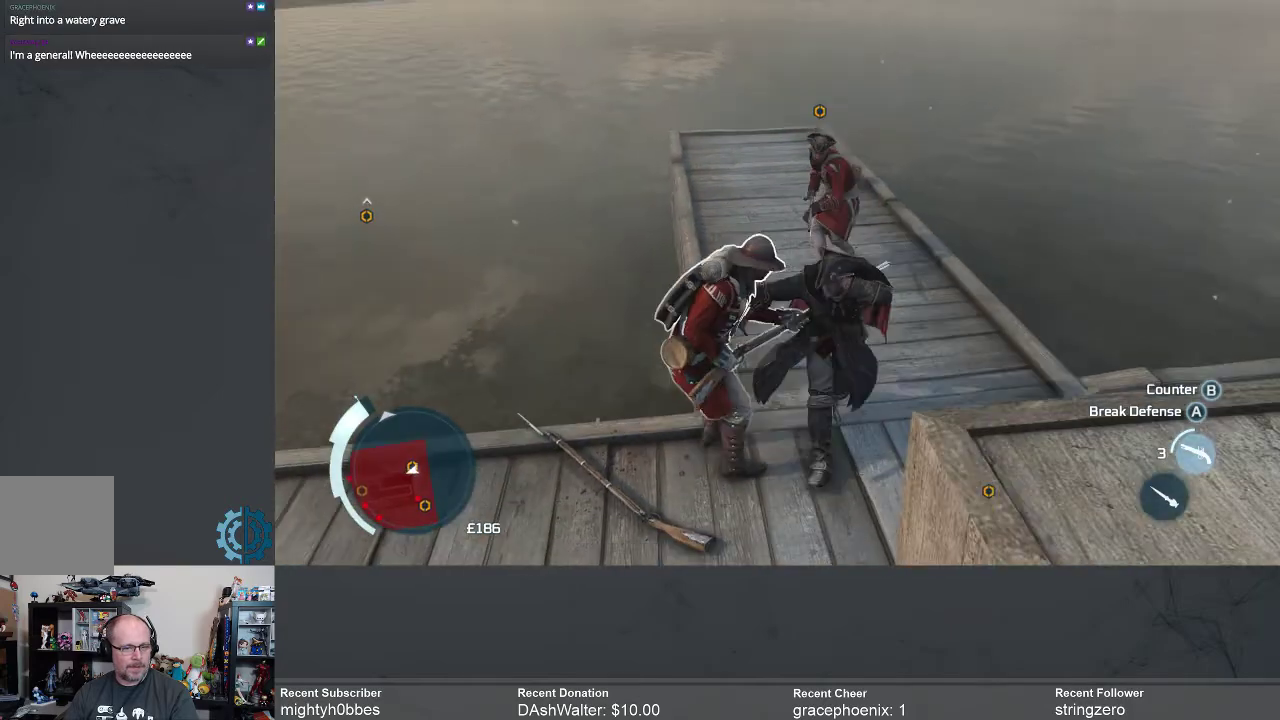
{"buttons": ["X"], "left_stick": "left", "right_stick": "center", "events": [[67, "X", "up"], [167, "X", "down"], [167, "left_stick", "down-left"], [233, "X", "up"], [300, "X", "down"], [400, "X", "up"], [400, "left_stick", "left"], [500, "X", "down"]]}
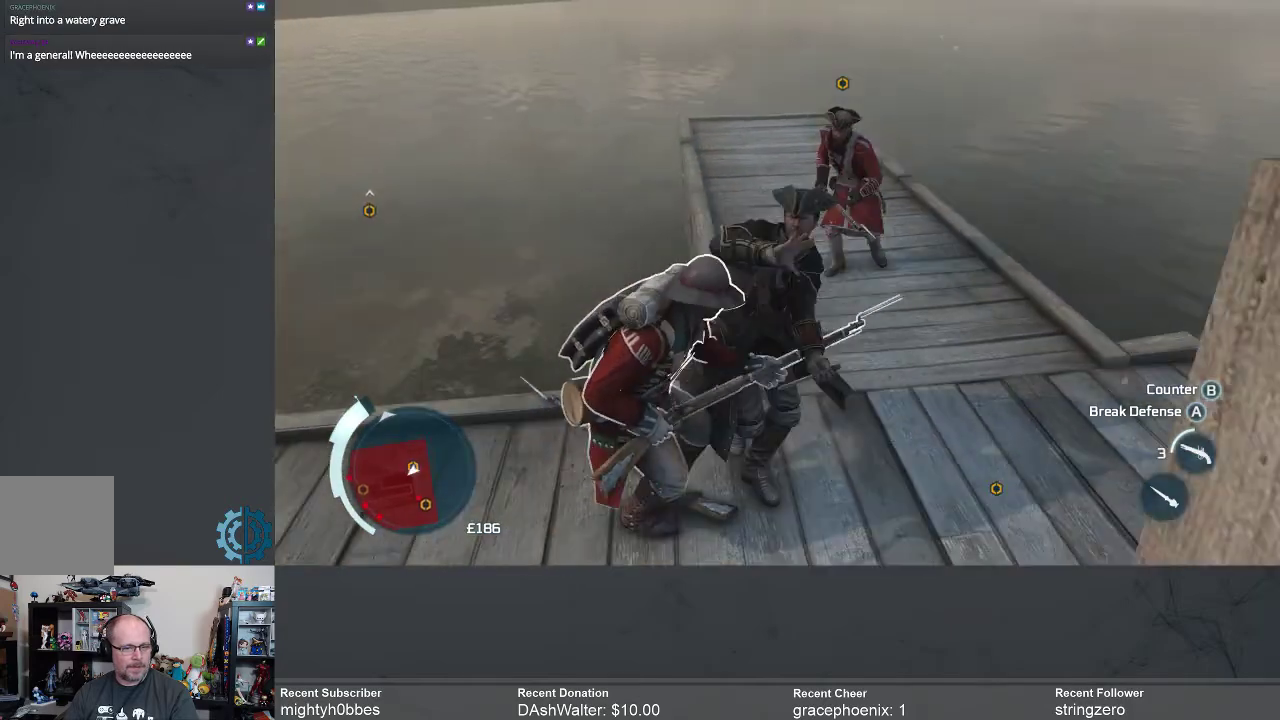
{"buttons": [], "left_stick": "down-left", "right_stick": "center", "events": [[67, "X", "up"], [167, "X", "down"], [167, "left_stick", "down-left"], [233, "X", "up"], [333, "X", "down"], [433, "X", "up"]]}
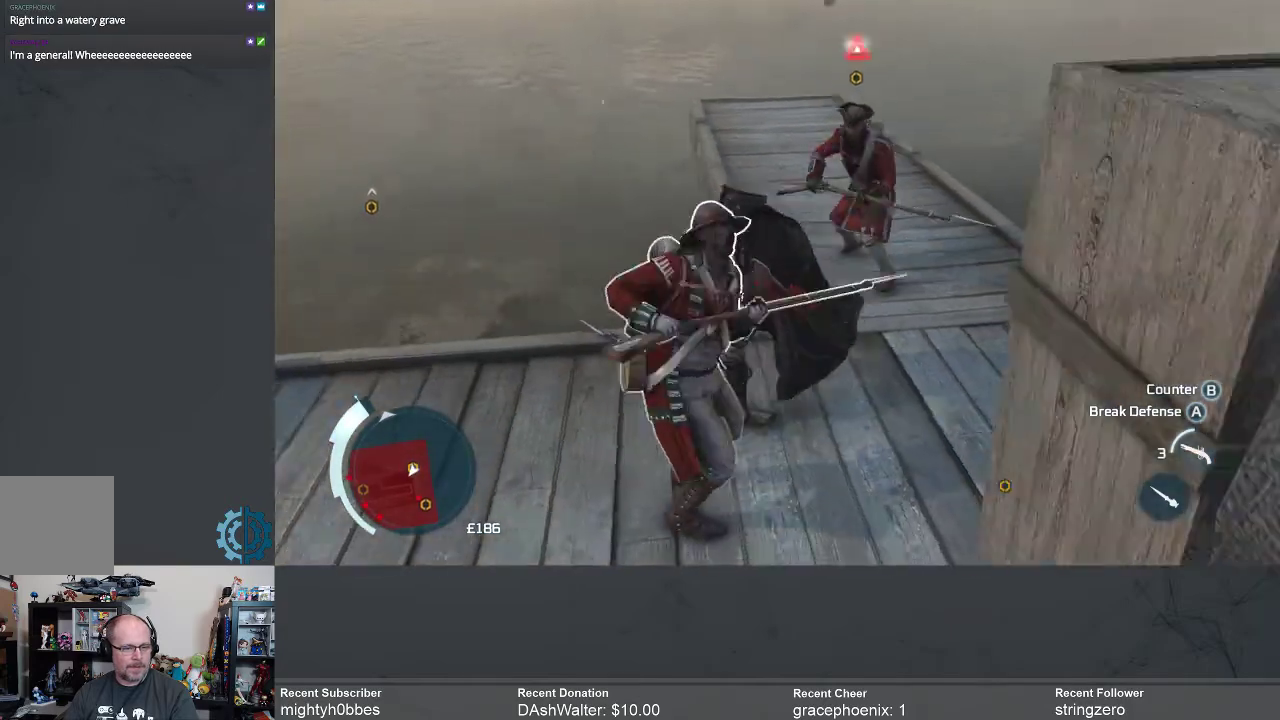
{"buttons": [], "left_stick": "down-left", "right_stick": "center", "events": [[33, "X", "down"], [100, "X", "up"], [200, "X", "down"], [267, "X", "up"], [367, "X", "down"], [433, "X", "up"]]}
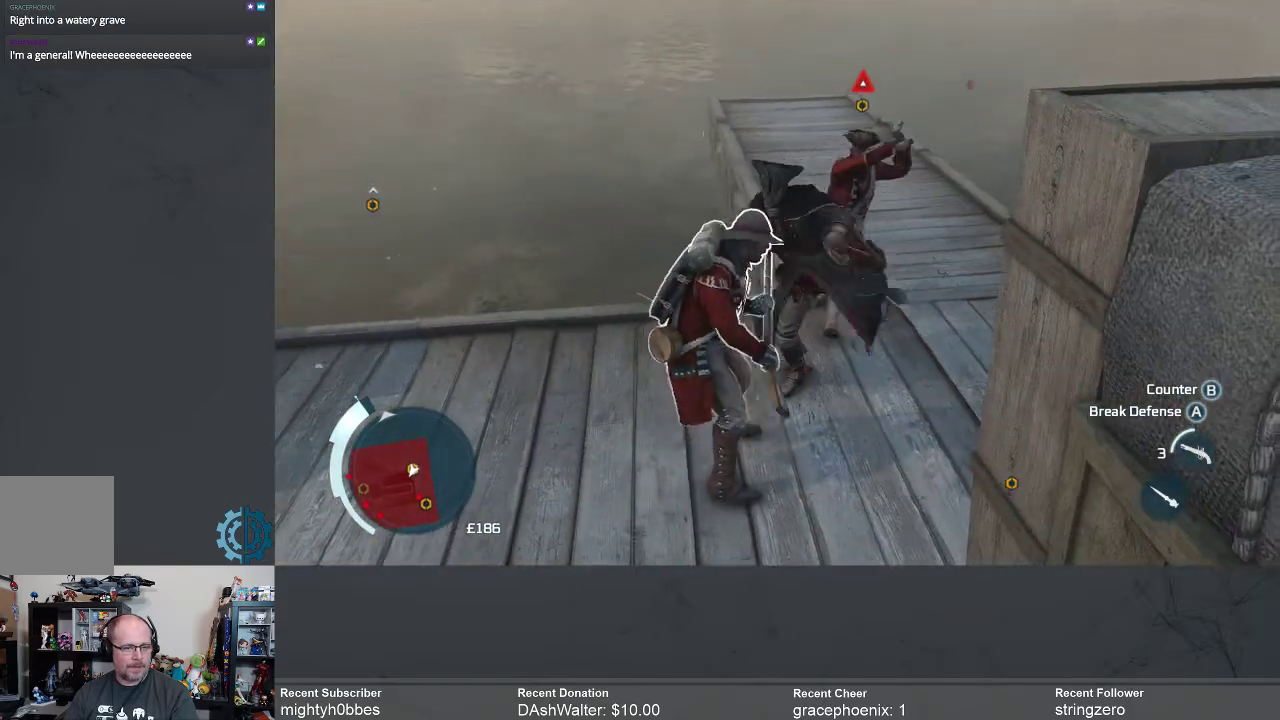
{"buttons": [], "left_stick": "down-left", "right_stick": "center", "events": [[300, "X", "down"], [400, "X", "up"]]}
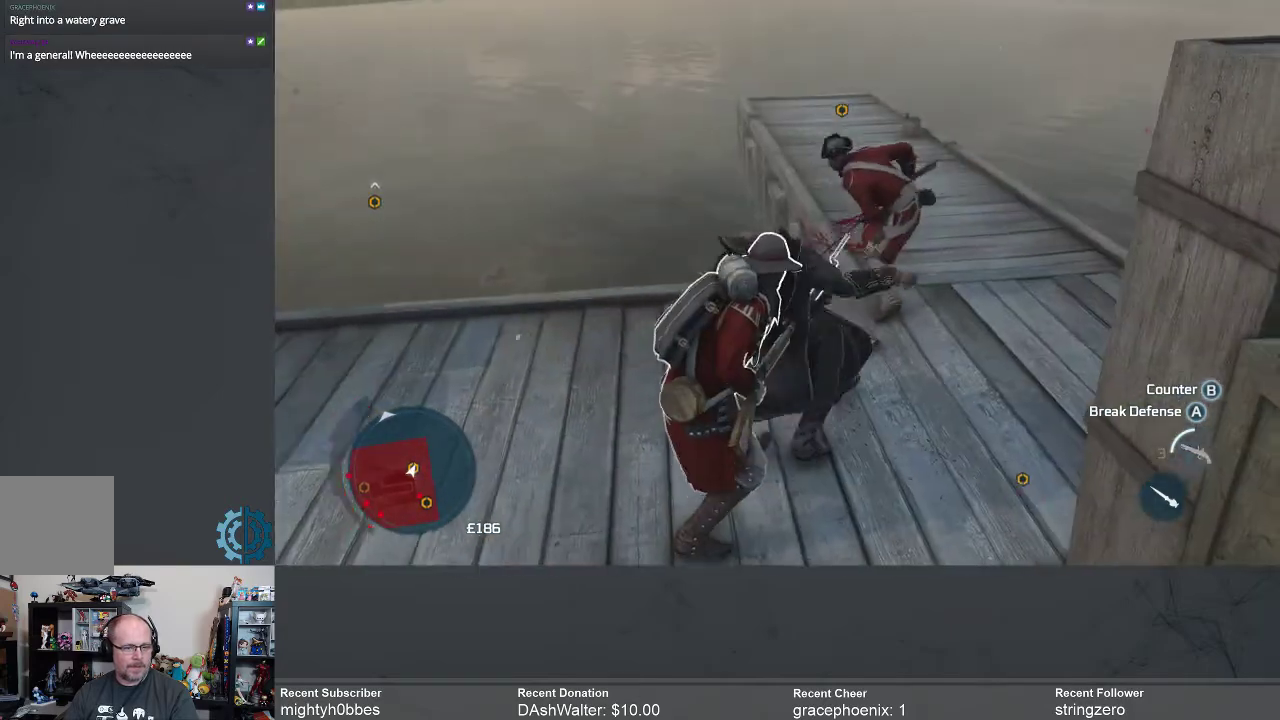
{"buttons": [], "left_stick": "up-right", "right_stick": "center", "events": [[233, "left_stick", "up"], [333, "X", "down"], [333, "left_stick", "up-right"], [433, "X", "up"]]}
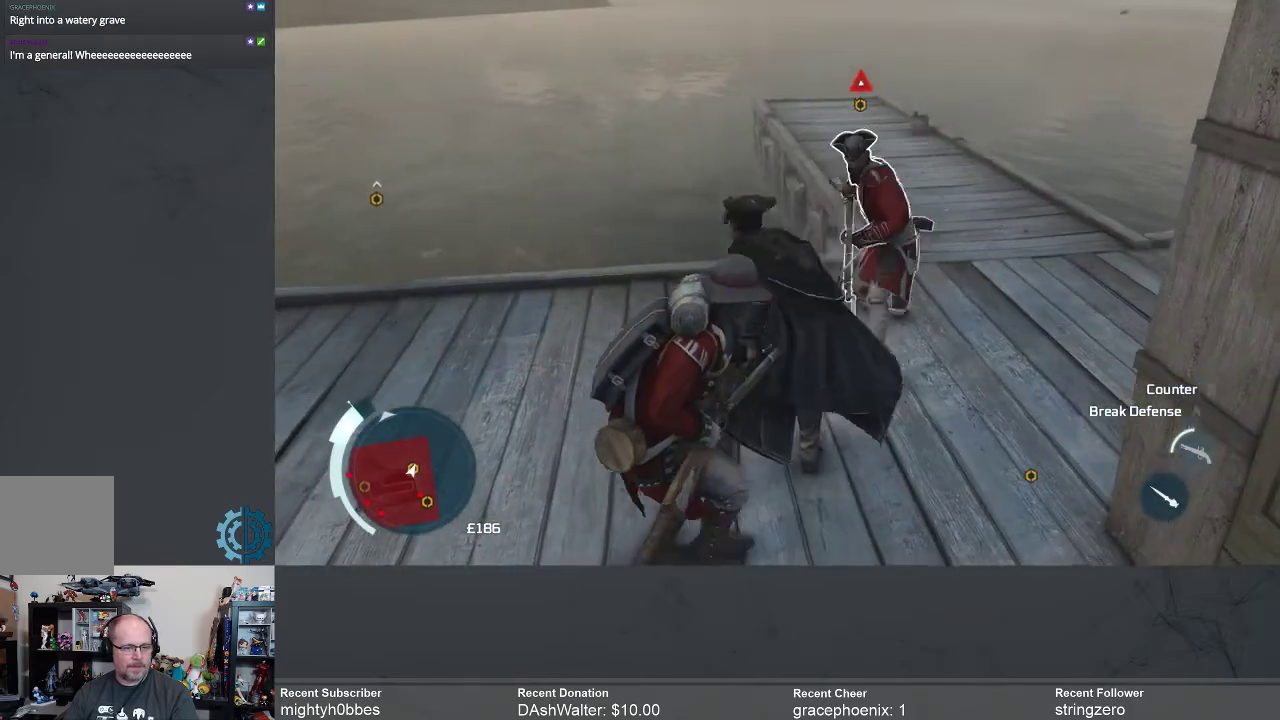
{"buttons": [], "left_stick": "up-right", "right_stick": "center", "events": [[33, "X", "down"], [100, "X", "up"], [200, "X", "down"], [267, "X", "up"], [367, "X", "down"], [467, "X", "up"]]}